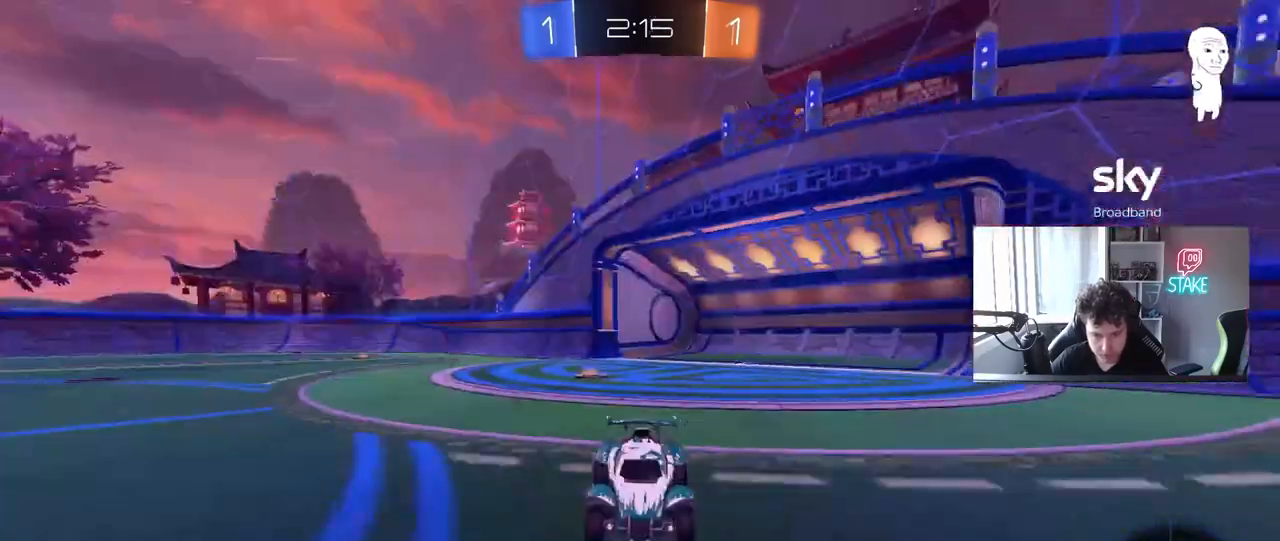
Gameplay with keyboard and mouse; each line is a JSON object with the keys and mouse buttons held at the frame after it. "events" lists presses ("down") and releases ("up") of "1", "2", "3", "4", "5", "a", "alt", "c", "caps_lock", "ctrl", "d", "e", "f", "g", "q", "r", "s", "shift", "space", "t", "tab", "v", "w", "x", "z", "mouse_left", "mouse_wheel" and "mouse_right" between this image and that frame as [ms after this image, input, new state], when the widget could be followed in between. "mouse_left", "mouse_wheel", "mouse_right" = the "left", "wheel", "right" buttons of the "mouse" list. No other keys are recorded. "wheel" means that the mouse wheel is clicked or scrolled. "mouse_move" is the direction in which the mouse moves at that frame (one of eight, or "still"), when it could be read.
{"keys": ["w"], "mouse": [], "mouse_move": "still", "events": [[200, "mouse_wheel", "up"]]}
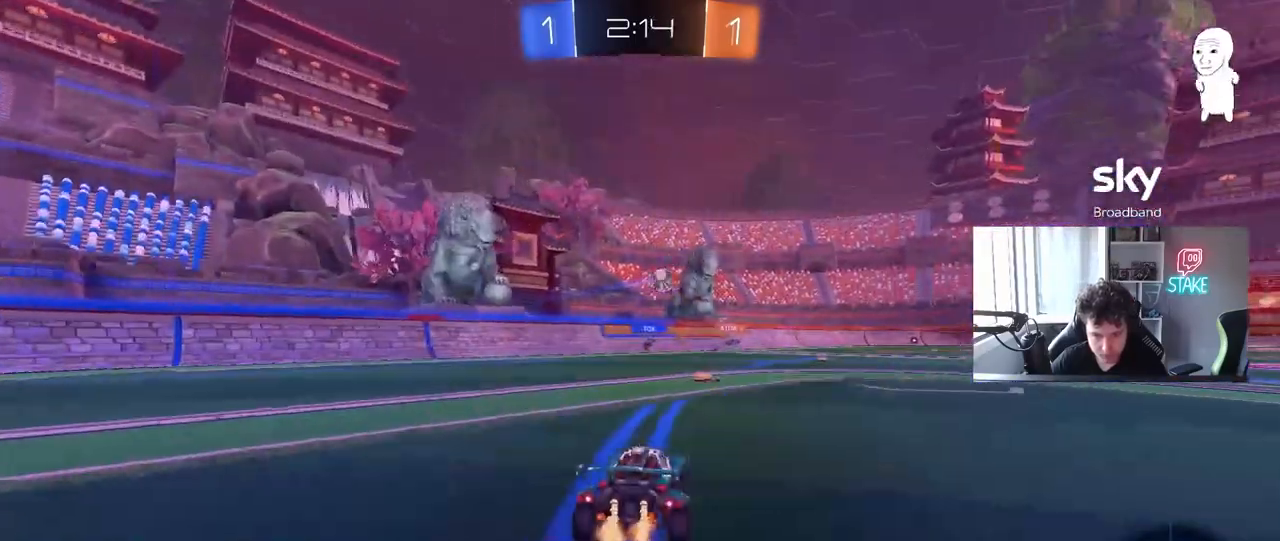
{"keys": ["w"], "mouse": ["left"], "mouse_move": "still", "events": [[267, "d", "down"], [350, "mouse_left", "down"], [450, "d", "up"]]}
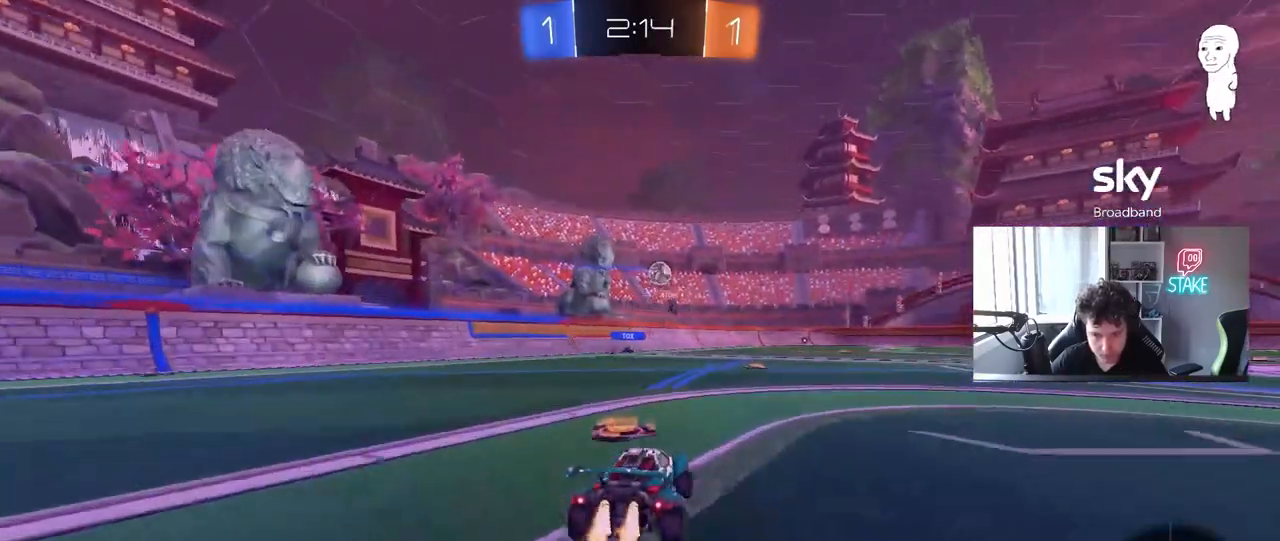
{"keys": ["w"], "mouse": [], "mouse_move": "still", "events": [[233, "d", "down"], [267, "d", "up"], [317, "mouse_left", "up"]]}
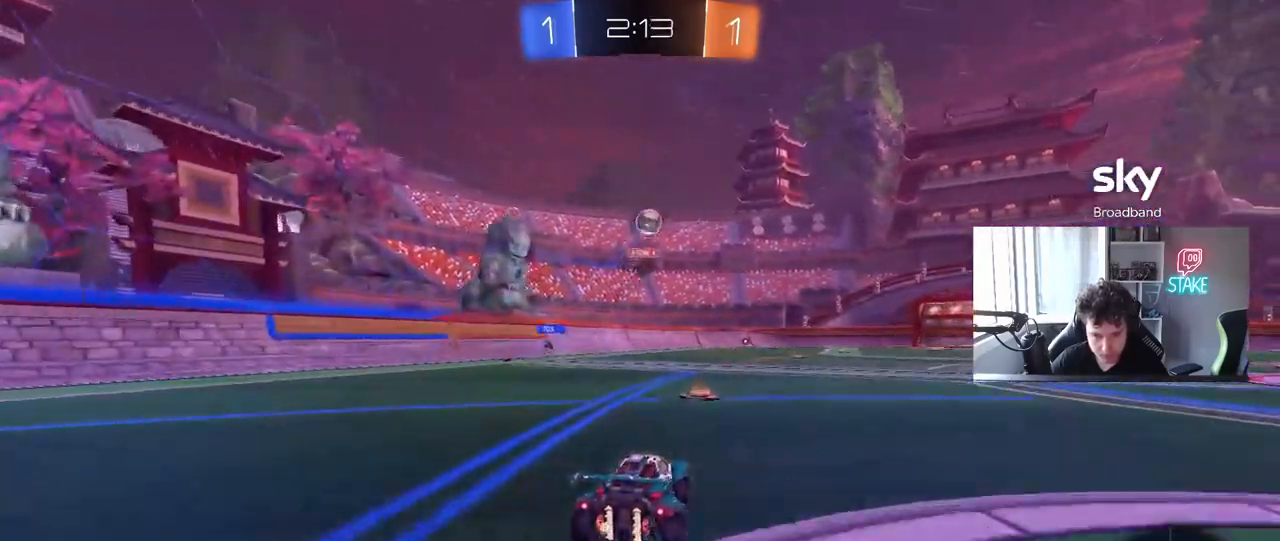
{"keys": ["d"], "mouse": [], "mouse_move": "still", "events": [[50, "w", "up"], [100, "d", "down"], [250, "s", "down"], [433, "s", "up"]]}
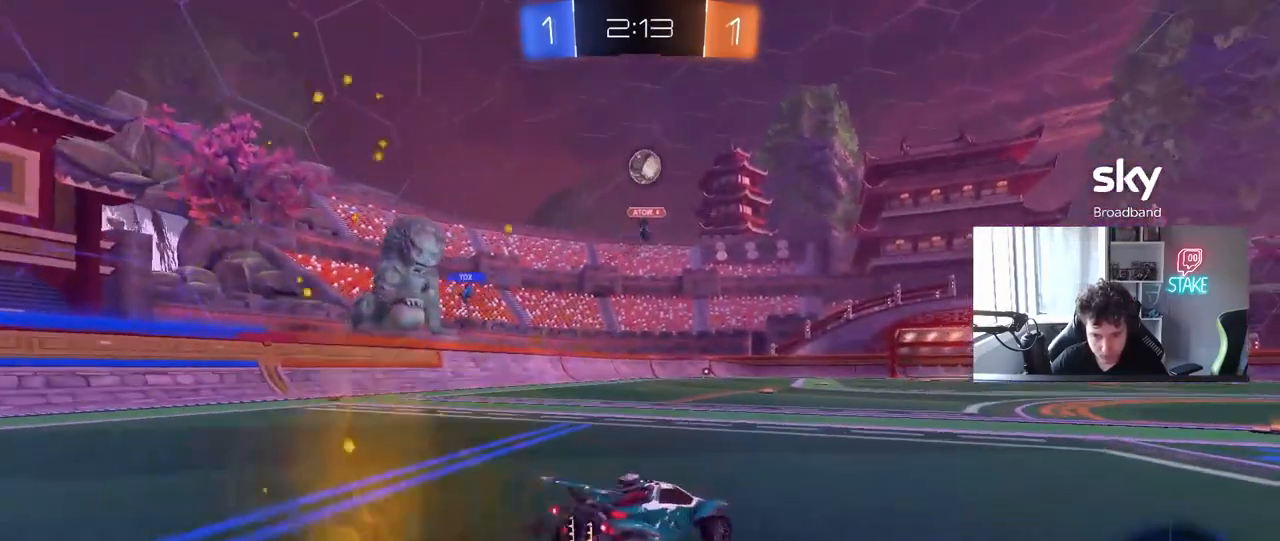
{"keys": [], "mouse": [], "mouse_move": "still", "events": [[167, "d", "up"], [167, "w", "down"], [350, "w", "up"]]}
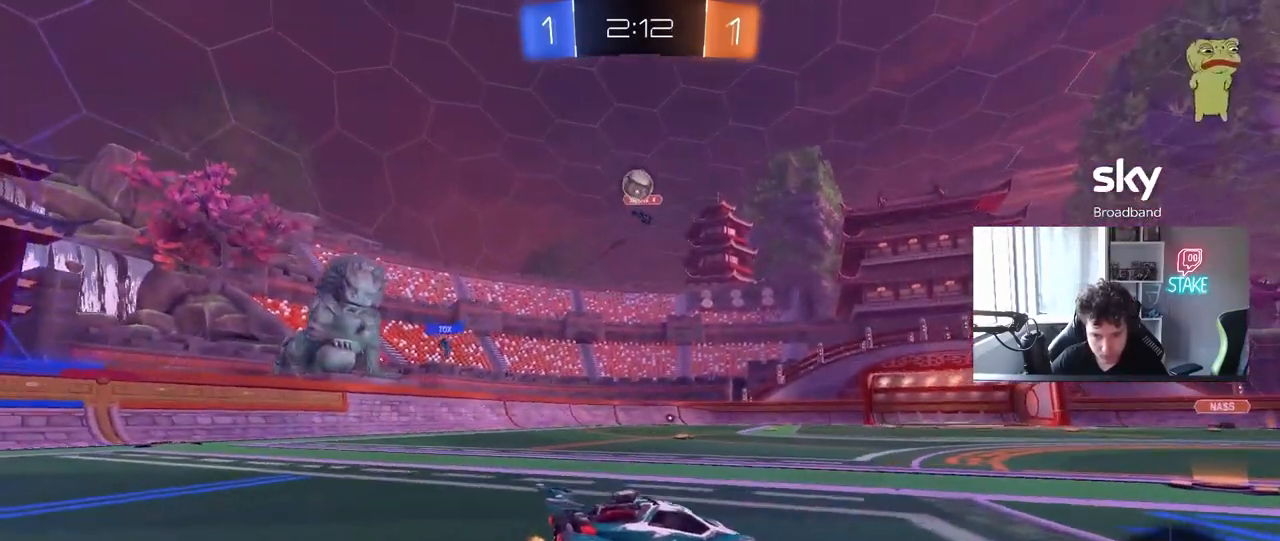
{"keys": ["a", "w"], "mouse": [], "mouse_move": "still", "events": [[233, "w", "down"], [267, "d", "down"], [367, "d", "up"], [417, "a", "down"]]}
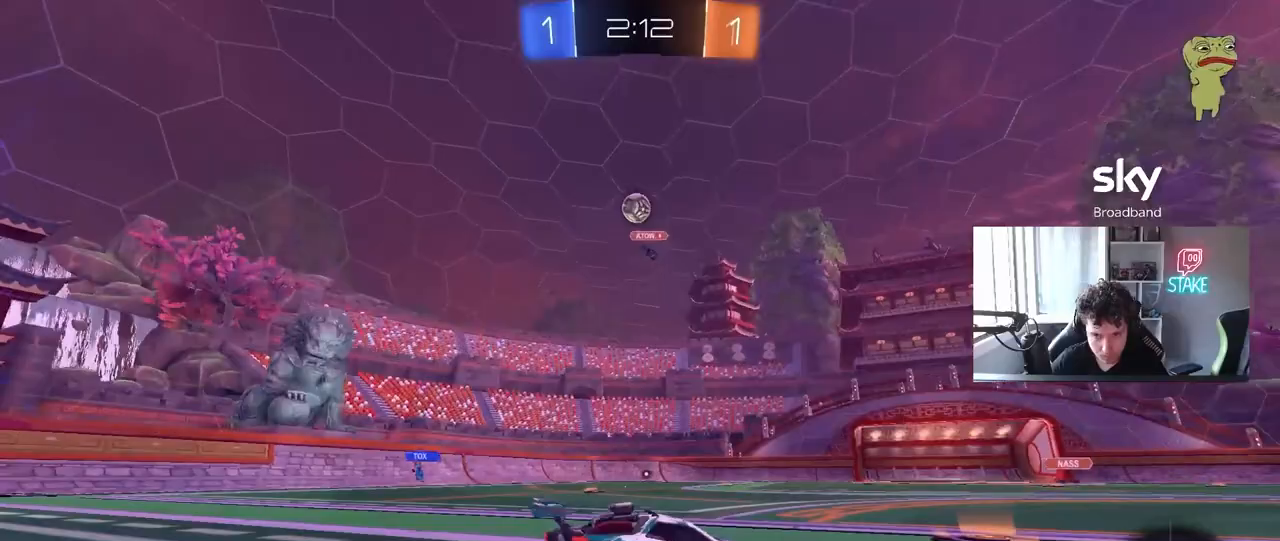
{"keys": ["a", "w"], "mouse": [], "mouse_move": "still", "events": [[17, "w", "up"], [250, "a", "up"], [250, "w", "down"], [433, "a", "down"]]}
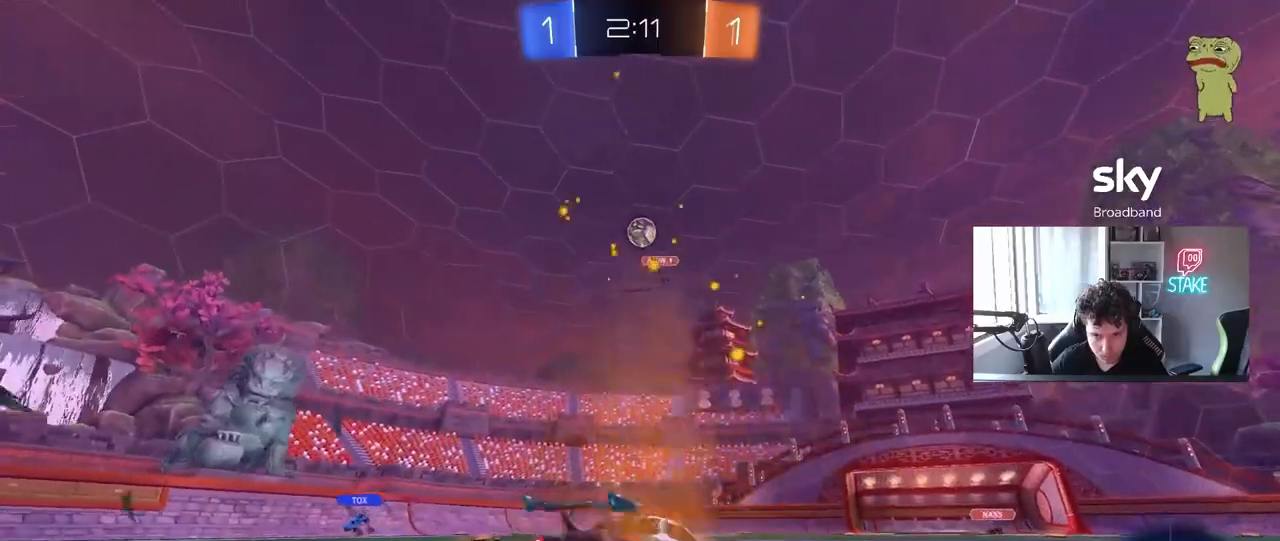
{"keys": ["d", "s"], "mouse": ["left", "right"], "mouse_move": "down-left", "events": [[17, "w", "up"], [67, "a", "up"], [117, "mouse_right", "down"], [217, "a", "down"], [217, "s", "down"], [350, "a", "up"], [350, "mouse_right", "up"], [350, "s", "up"], [400, "mouse_right", "down"], [450, "d", "down"], [450, "mouse_left", "down"], [450, "s", "down"]]}
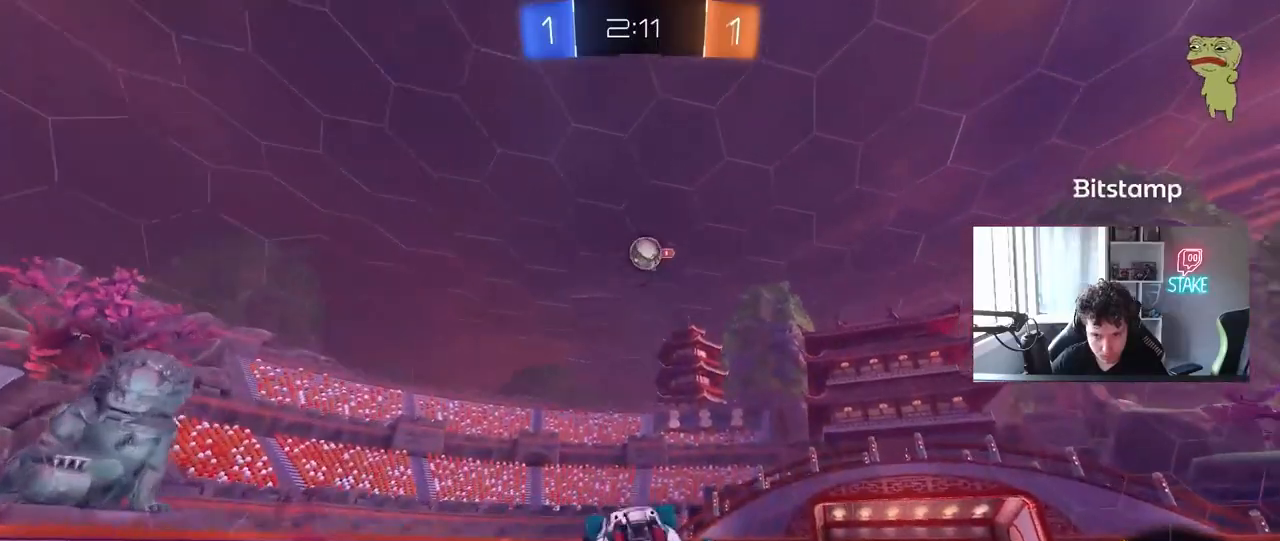
{"keys": ["d", "w"], "mouse": ["left"], "mouse_move": "still", "events": [[83, "mouse_right", "up"], [83, "shift", "down"], [133, "mouse_left", "up"], [133, "s", "up"], [183, "d", "up"], [233, "mouse_left", "down"], [233, "shift", "up"], [283, "a", "down"], [283, "shift", "down"], [367, "shift", "up"], [417, "a", "up"], [417, "d", "down"], [467, "w", "down"]]}
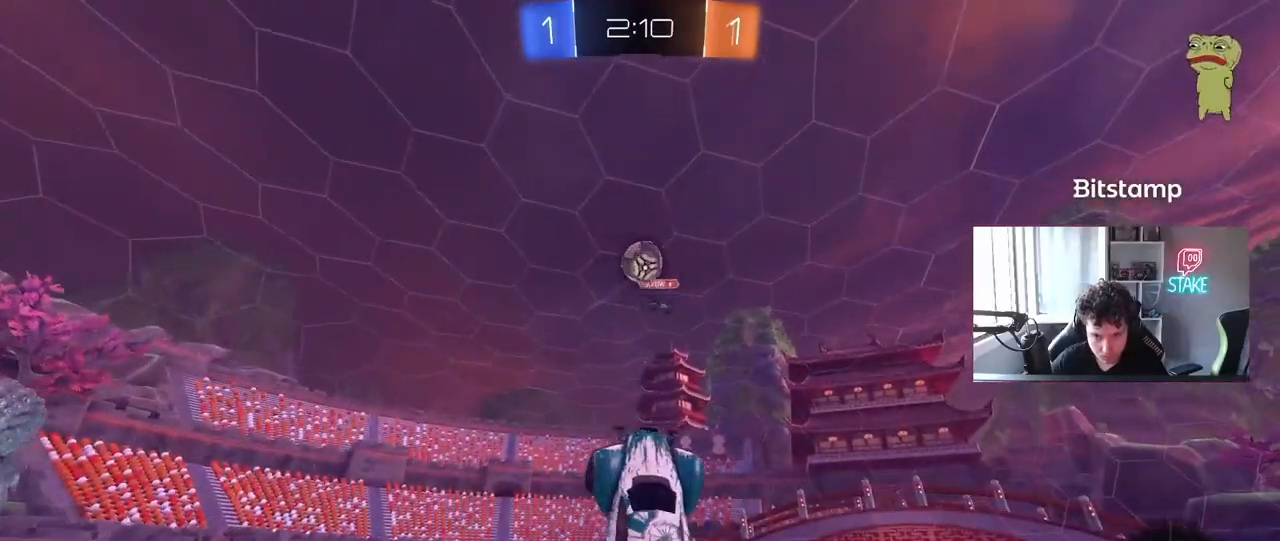
{"keys": ["a", "d", "w"], "mouse": [], "mouse_move": "still", "events": [[50, "a", "down"], [50, "d", "up"], [233, "a", "up"], [233, "d", "down"], [233, "w", "up"], [333, "a", "down"], [333, "w", "down"], [383, "a", "up"], [383, "d", "up"], [433, "a", "down"], [433, "mouse_left", "up"], [483, "d", "down"]]}
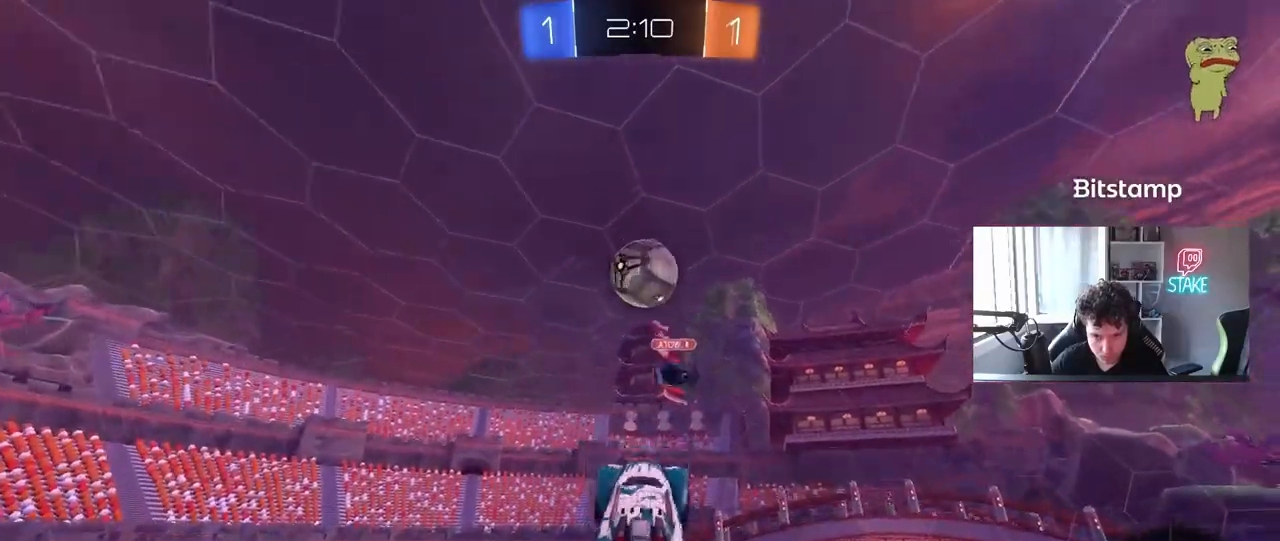
{"keys": ["a", "s", "shift"], "mouse": [], "mouse_move": "up-left", "events": [[17, "a", "up"], [17, "mouse_left", "down"], [17, "w", "up"], [300, "s", "down"], [350, "mouse_left", "up"], [400, "a", "down"], [450, "d", "up"], [500, "shift", "down"]]}
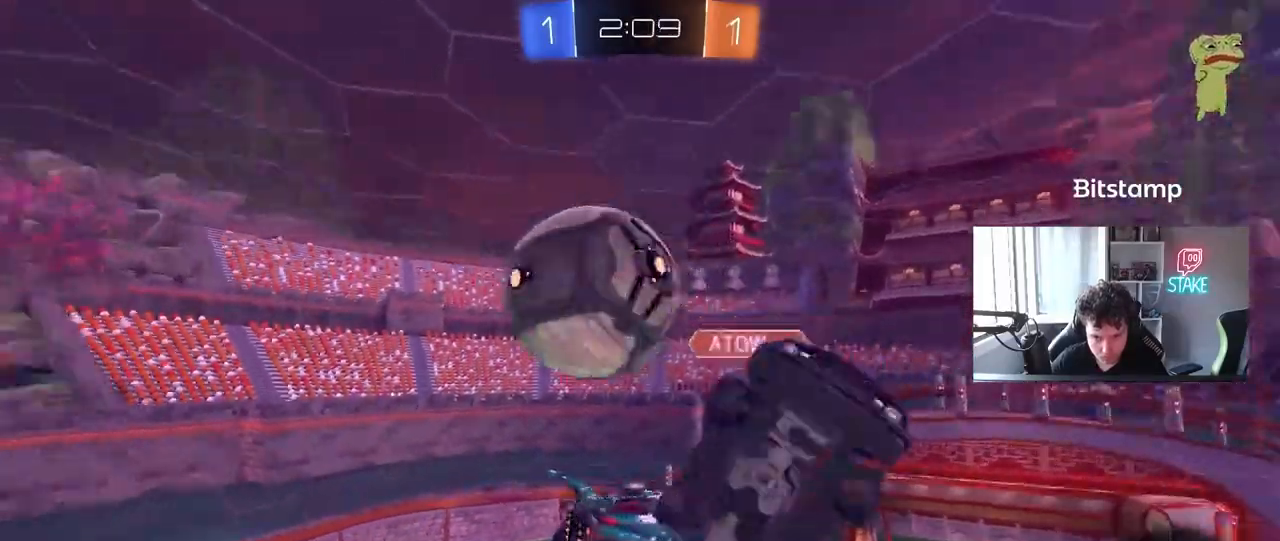
{"keys": ["d", "s"], "mouse": [], "mouse_move": "still", "events": [[233, "shift", "up"], [267, "a", "up"], [267, "d", "down"]]}
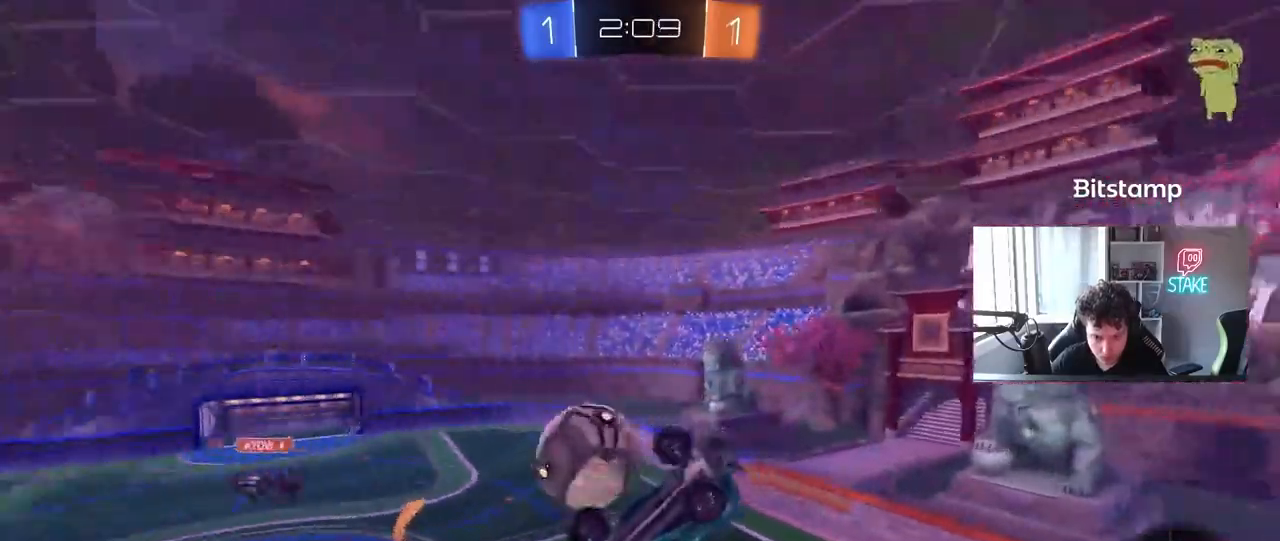
{"keys": ["a", "shift", "w"], "mouse": ["left"], "mouse_move": "still", "events": [[150, "a", "down"], [200, "d", "up"], [200, "shift", "down"], [233, "s", "up"], [300, "mouse_left", "down"], [383, "w", "down"]]}
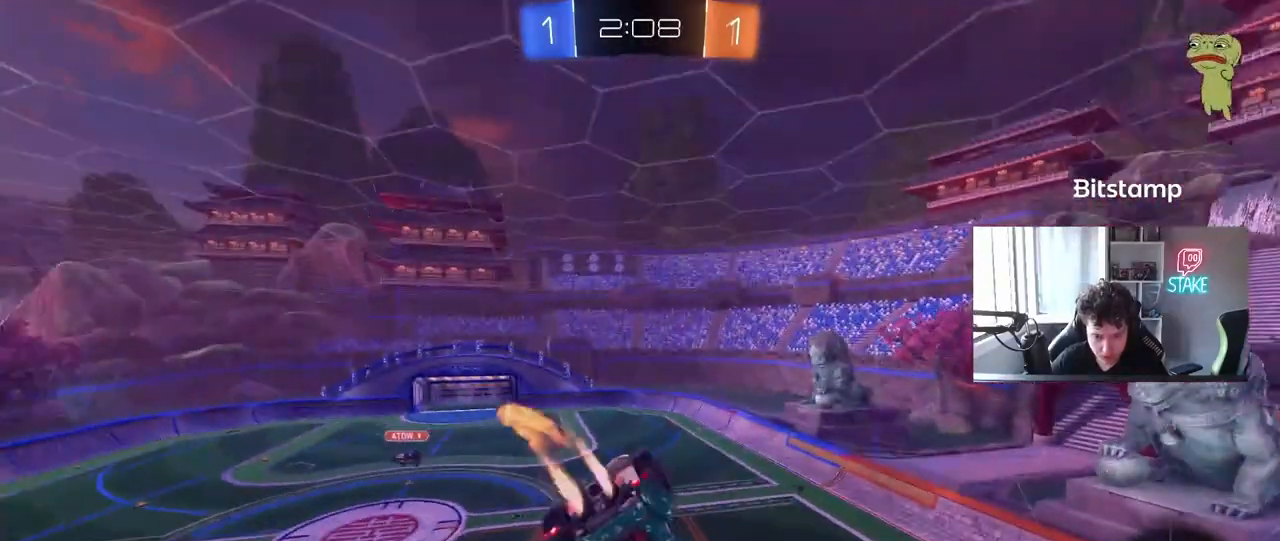
{"keys": [], "mouse": [], "mouse_move": "still", "events": [[17, "w", "up"], [217, "s", "down"], [250, "mouse_left", "up"], [250, "shift", "up"], [300, "a", "up"], [350, "s", "up"]]}
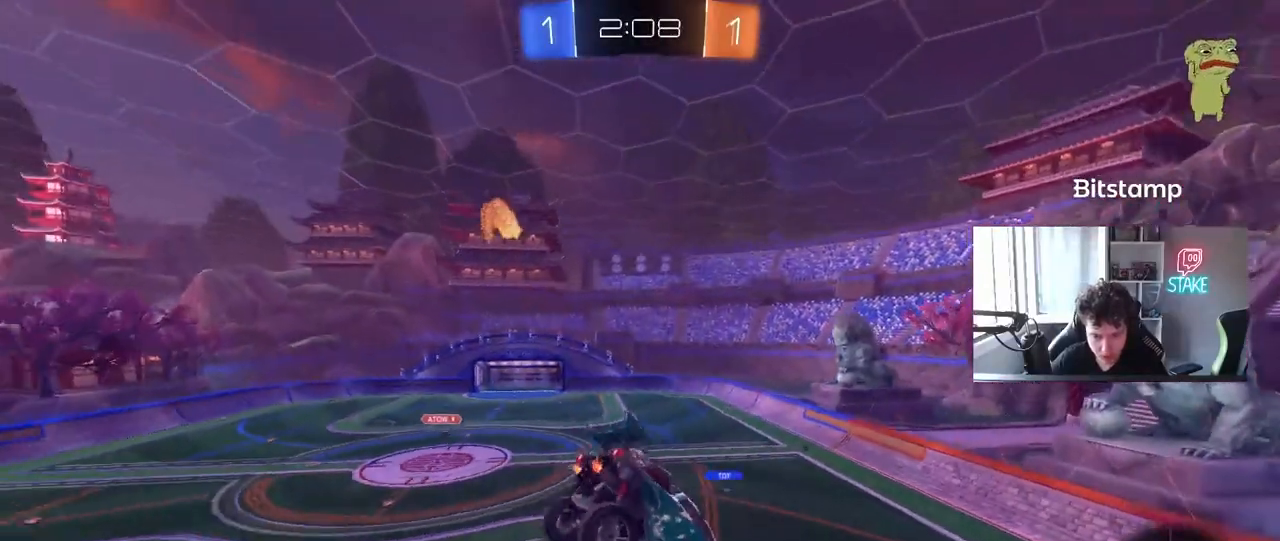
{"keys": ["a"], "mouse": [], "mouse_move": "still", "events": [[417, "a", "down"]]}
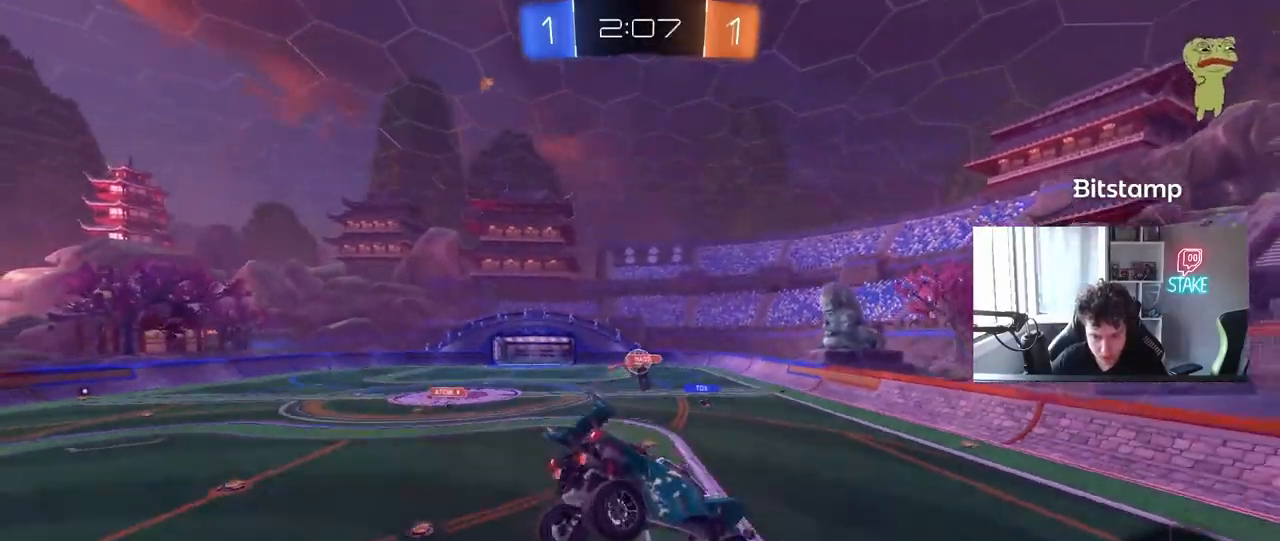
{"keys": ["w"], "mouse": ["left"], "mouse_move": "still", "events": [[17, "a", "up"], [250, "w", "down"], [283, "mouse_left", "down"]]}
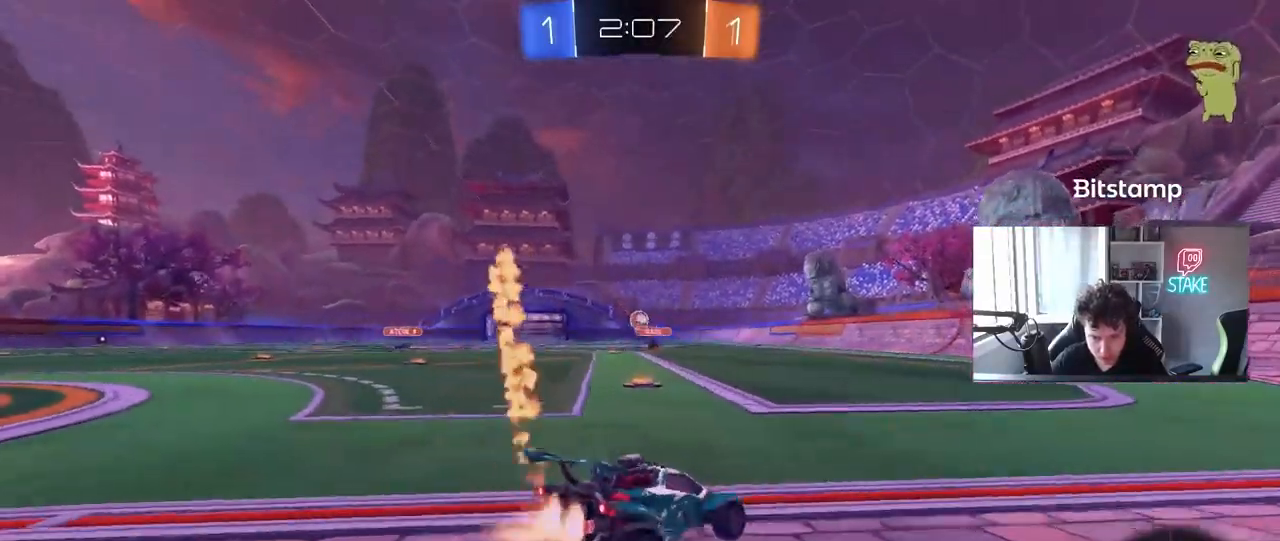
{"keys": ["w"], "mouse": ["left"], "mouse_move": "still", "events": [[350, "d", "down"], [500, "d", "up"]]}
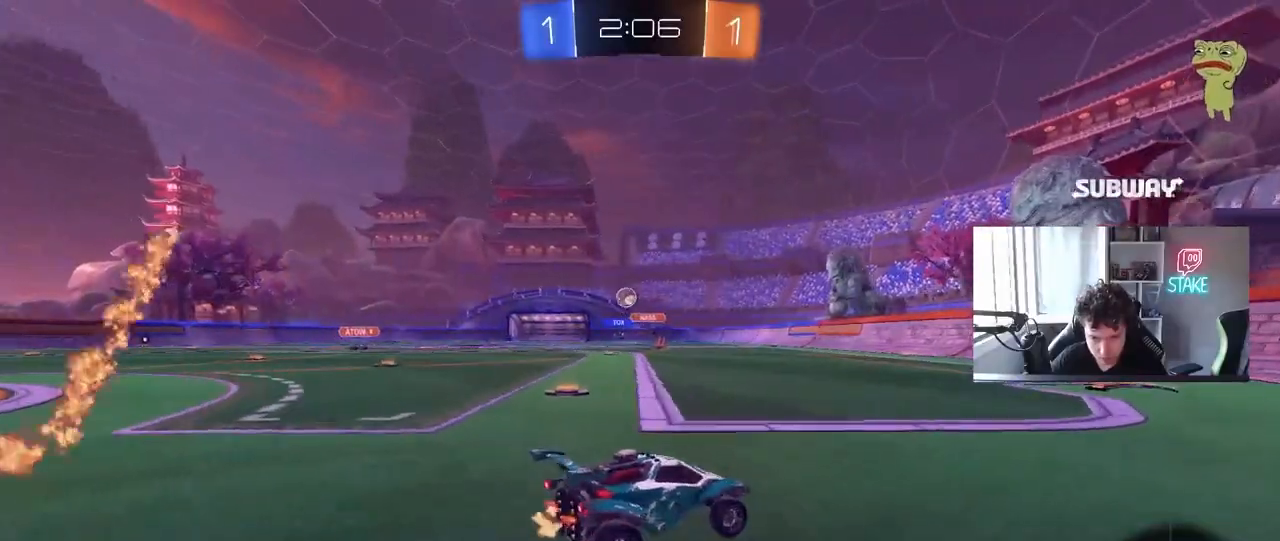
{"keys": ["w"], "mouse": [], "mouse_move": "up-right", "events": [[33, "mouse_left", "up"], [183, "mouse_right", "down"], [283, "mouse_right", "up"], [317, "mouse_right", "down"], [467, "mouse_right", "up"]]}
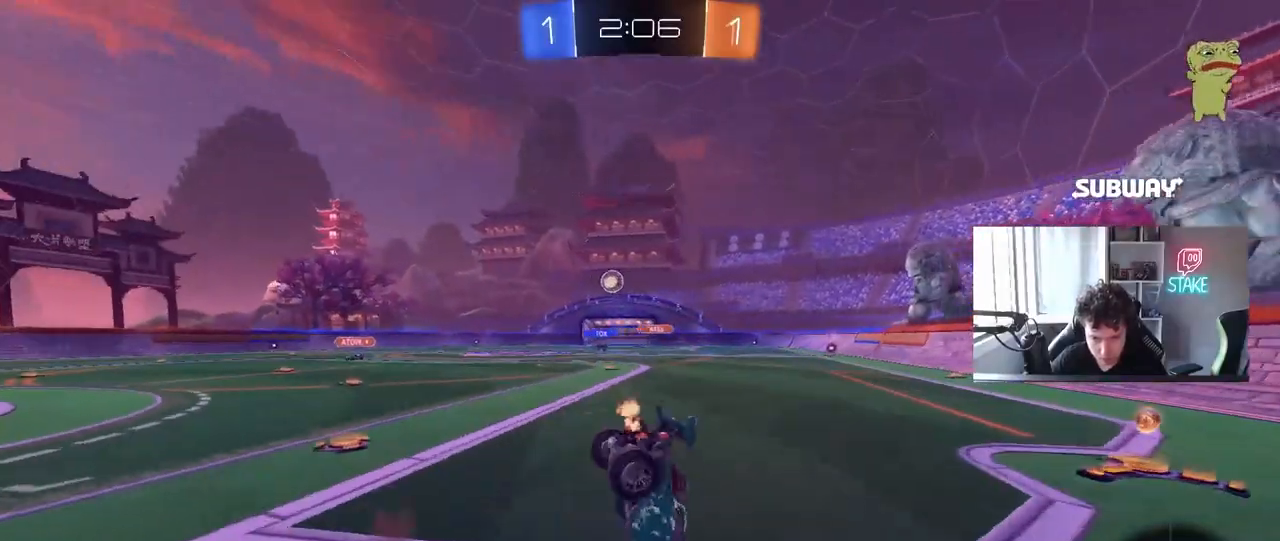
{"keys": ["a"], "mouse": [], "mouse_move": "still", "events": [[200, "w", "up"], [250, "a", "down"]]}
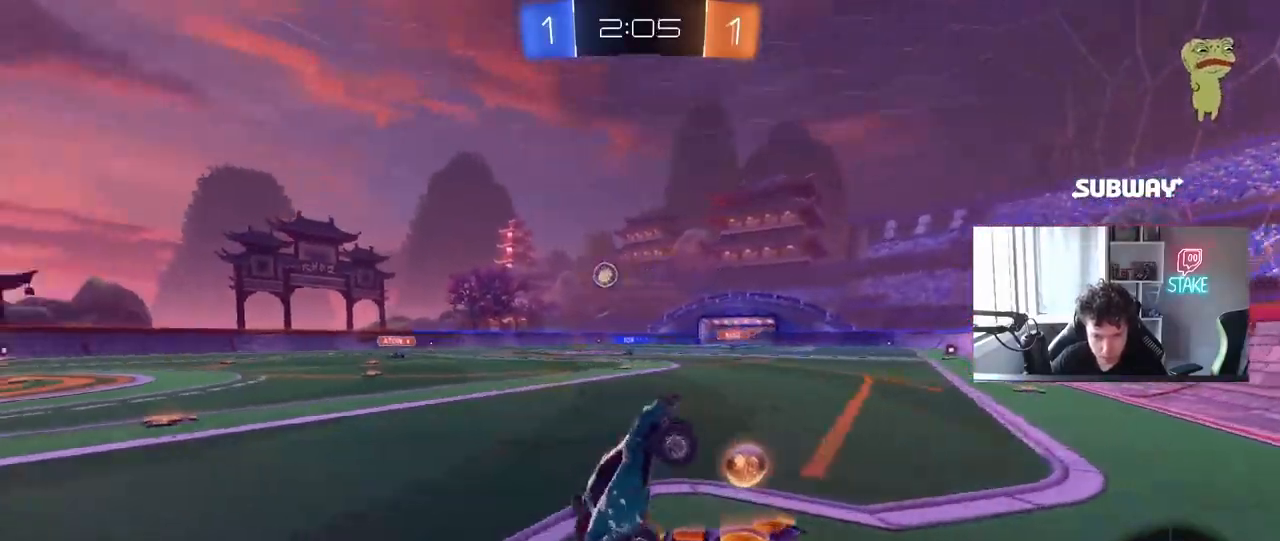
{"keys": ["a", "shift", "w"], "mouse": ["left"], "mouse_move": "still", "events": [[67, "a", "up"], [217, "a", "down"], [300, "w", "down"], [400, "mouse_left", "down"], [450, "shift", "down"]]}
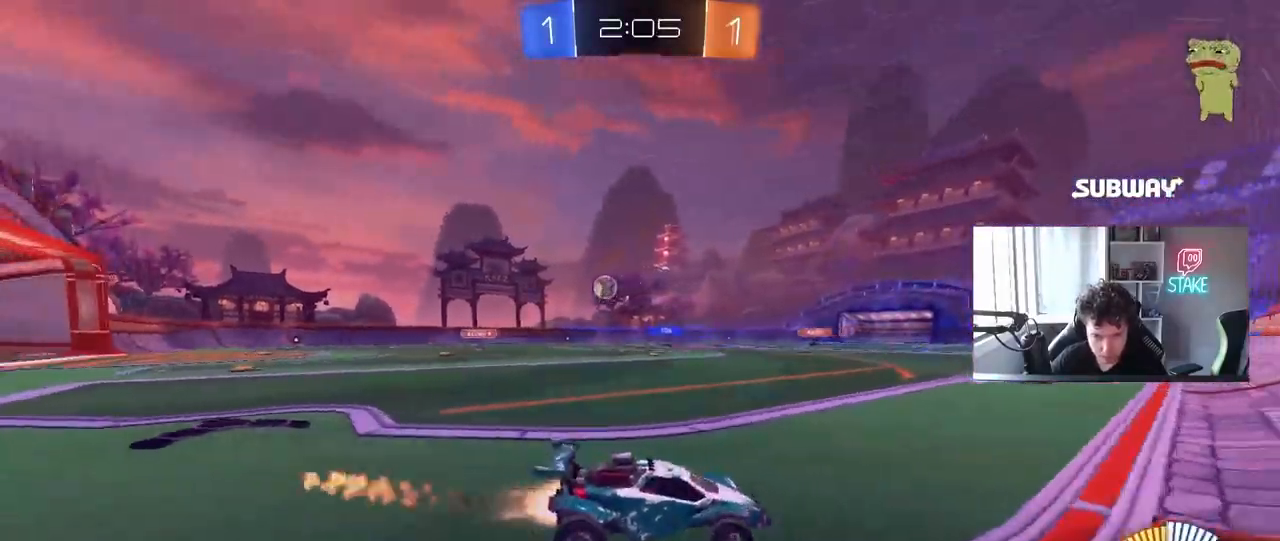
{"keys": ["w"], "mouse": [], "mouse_move": "still", "events": [[33, "shift", "up"], [83, "a", "up"], [233, "a", "down"], [367, "mouse_left", "up"], [417, "a", "up"]]}
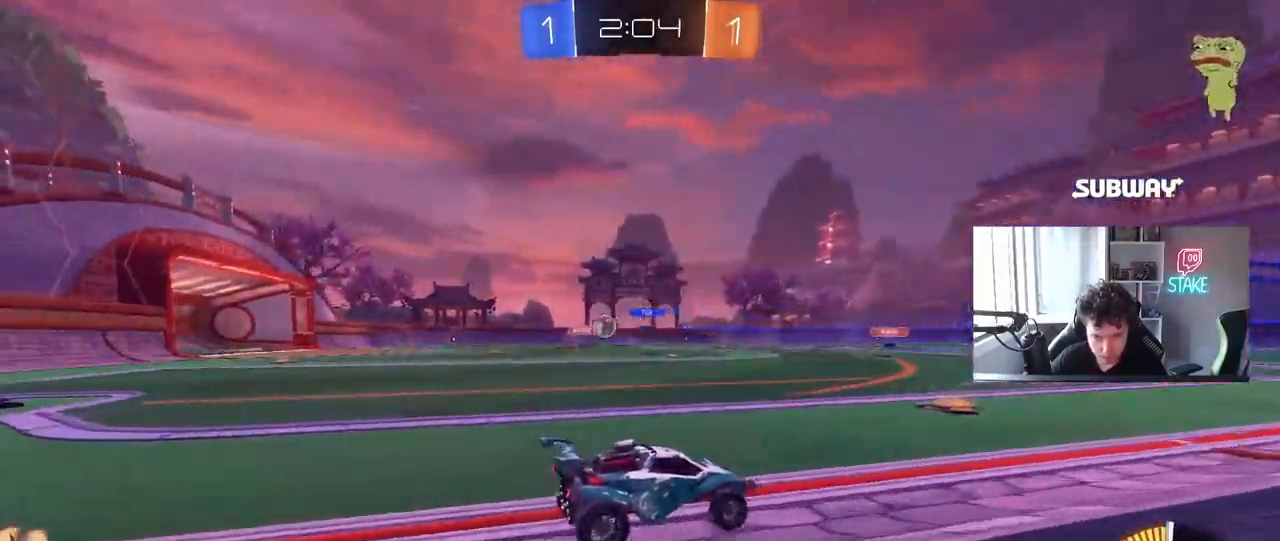
{"keys": ["d", "w"], "mouse": ["left"], "mouse_move": "still", "events": [[100, "a", "down"], [250, "shift", "down"], [333, "shift", "up"], [383, "a", "up"], [383, "d", "down"], [483, "mouse_left", "down"]]}
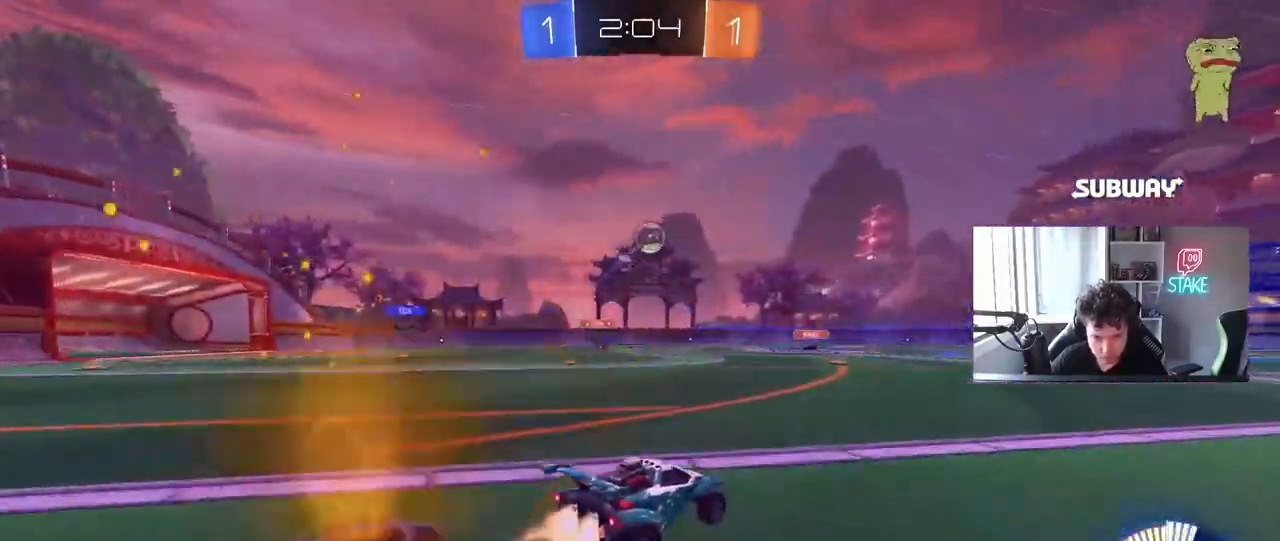
{"keys": ["w"], "mouse": ["left"], "mouse_move": "still", "events": [[350, "space", "down"], [400, "d", "up"], [500, "space", "up"]]}
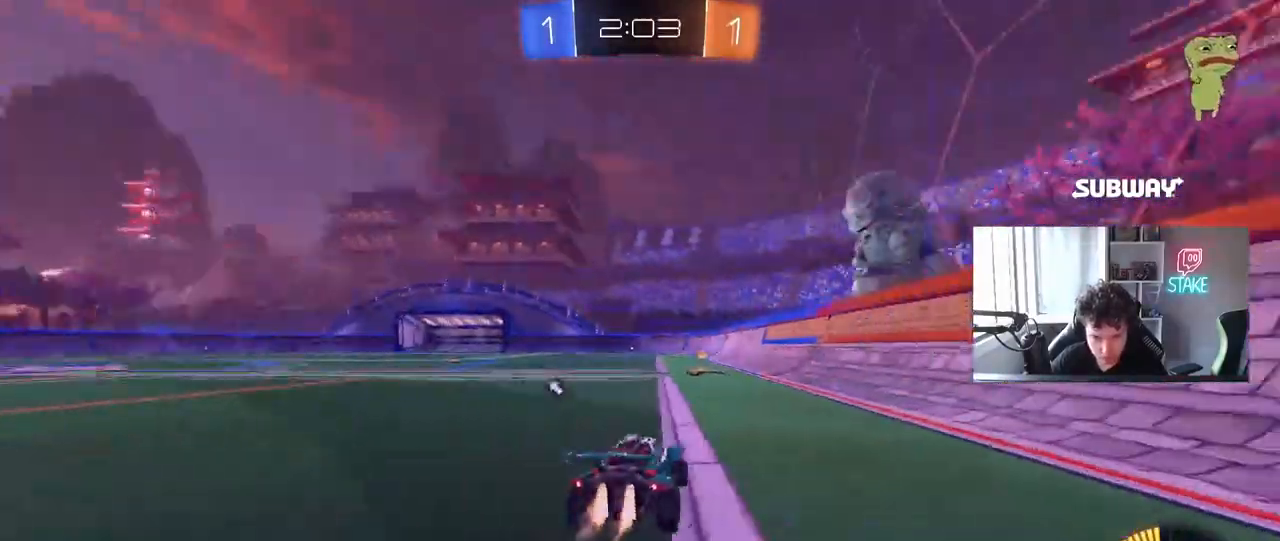
{"keys": ["space", "w"], "mouse": ["right"], "mouse_move": "still", "events": [[317, "a", "down"], [317, "mouse_left", "up"], [367, "a", "up"], [367, "space", "down"], [417, "mouse_right", "down"]]}
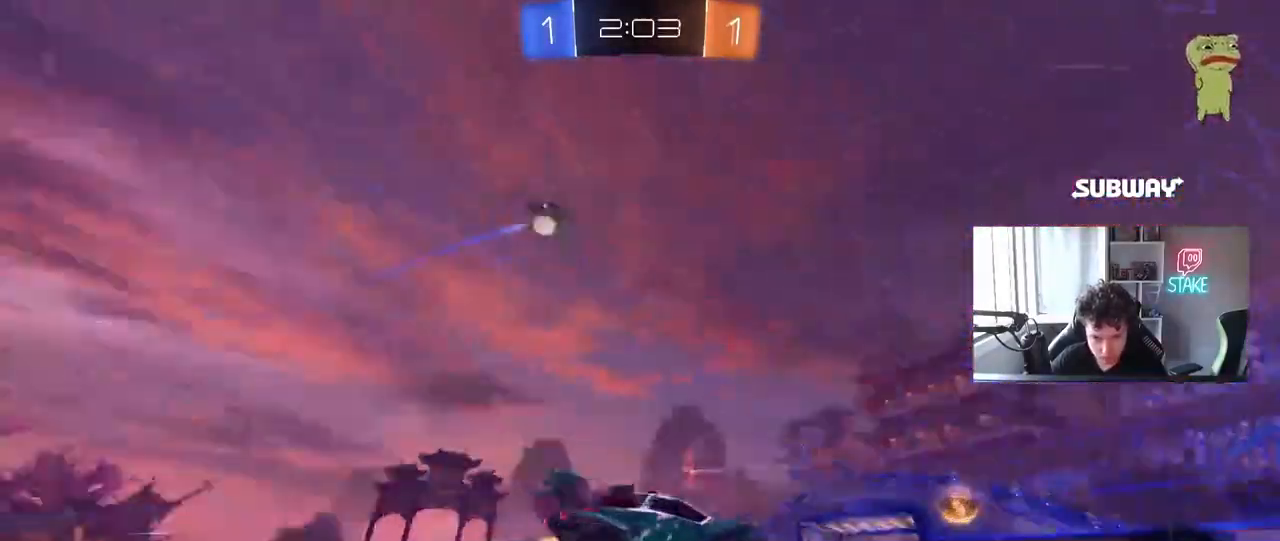
{"keys": ["a", "shift"], "mouse": ["left"], "mouse_move": "still", "events": [[17, "a", "down"], [17, "mouse_right", "up"], [17, "shift", "down"], [17, "space", "up"], [67, "mouse_left", "down"], [100, "mouse_right", "down"], [100, "w", "up"], [150, "s", "down"], [250, "space", "down"], [283, "mouse_right", "up"], [383, "s", "up"], [383, "space", "up"]]}
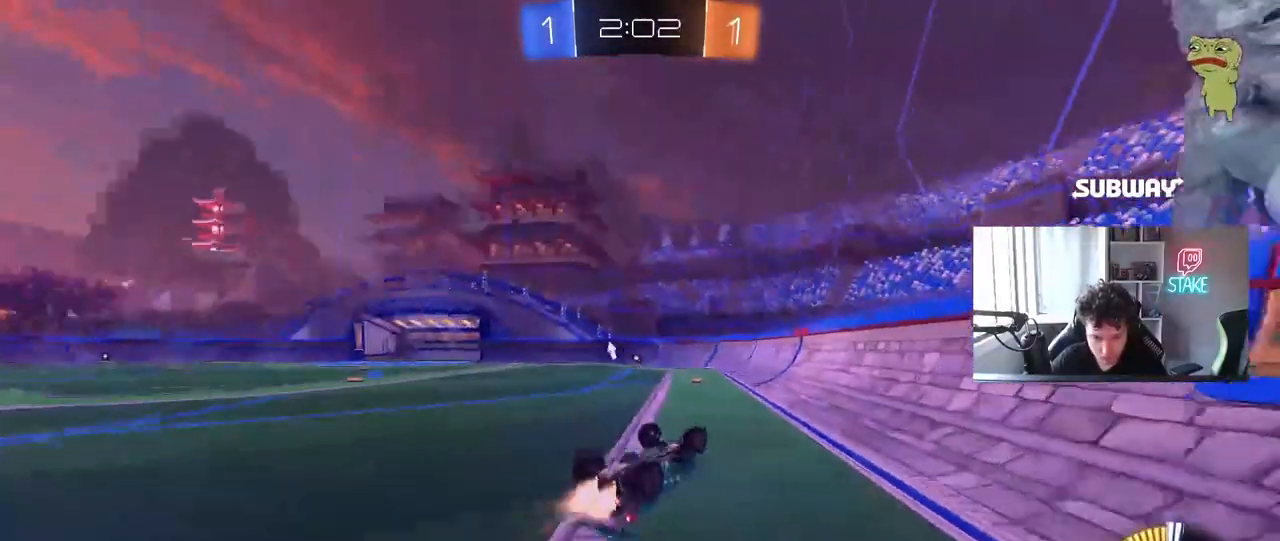
{"keys": [], "mouse": ["left"], "mouse_move": "still", "events": [[67, "s", "down"], [217, "s", "up"], [267, "mouse_left", "up"], [350, "shift", "up"], [400, "a", "up"], [500, "mouse_left", "down"]]}
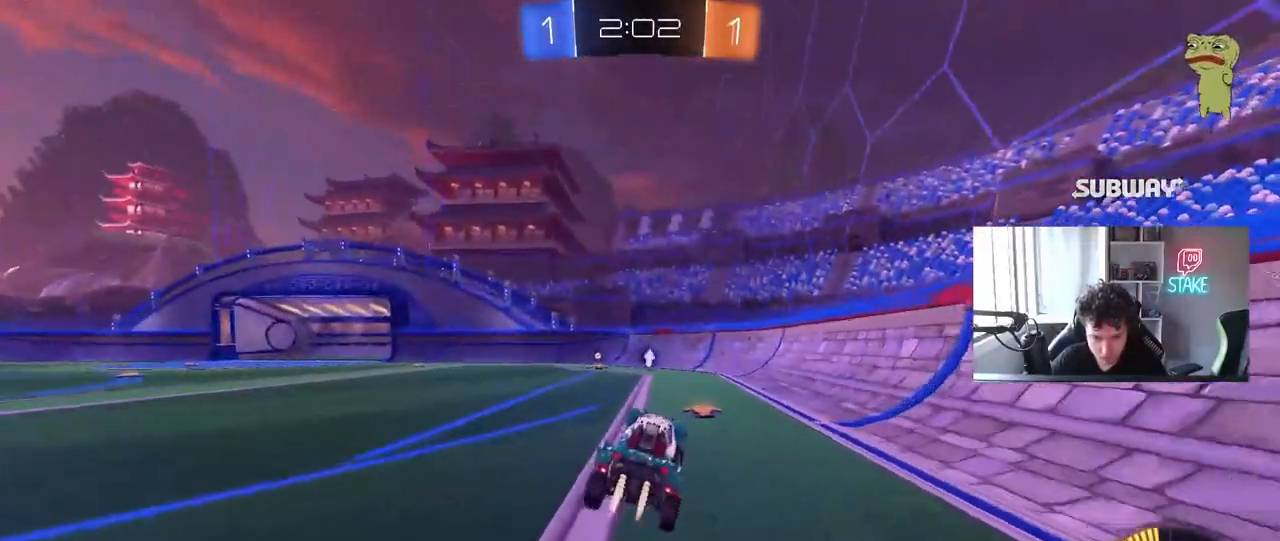
{"keys": ["a", "w"], "mouse": [], "mouse_move": "still", "events": [[33, "a", "down"], [83, "w", "down"], [183, "a", "up"], [367, "a", "down"], [367, "space", "down"], [500, "mouse_left", "up"], [500, "space", "up"]]}
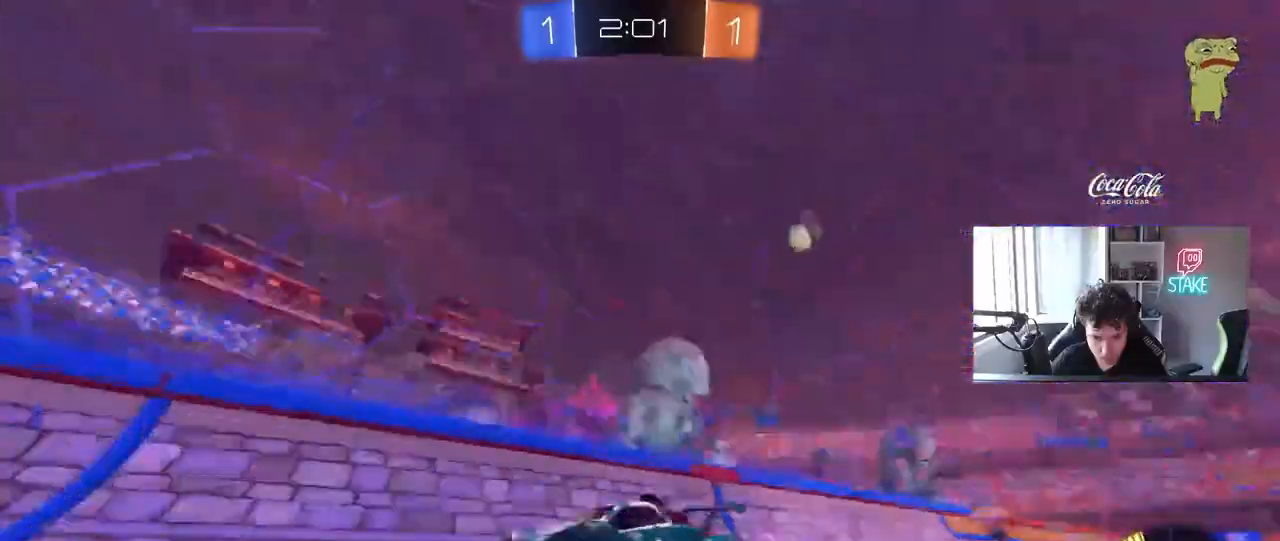
{"keys": ["a", "shift", "w"], "mouse": [], "mouse_move": "still", "events": [[50, "a", "up"], [100, "mouse_left", "down"], [383, "mouse_left", "up"], [433, "a", "down"], [433, "shift", "down"]]}
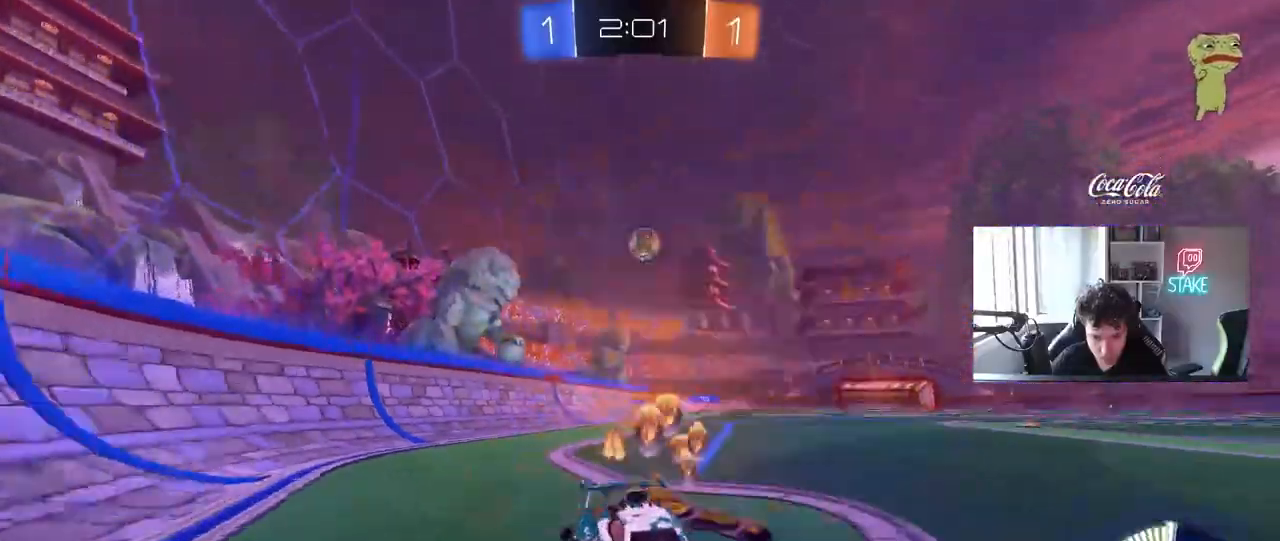
{"keys": ["d", "s"], "mouse": [], "mouse_move": "still", "events": [[250, "a", "up"], [250, "shift", "up"], [400, "w", "up"], [483, "d", "down"], [483, "s", "down"]]}
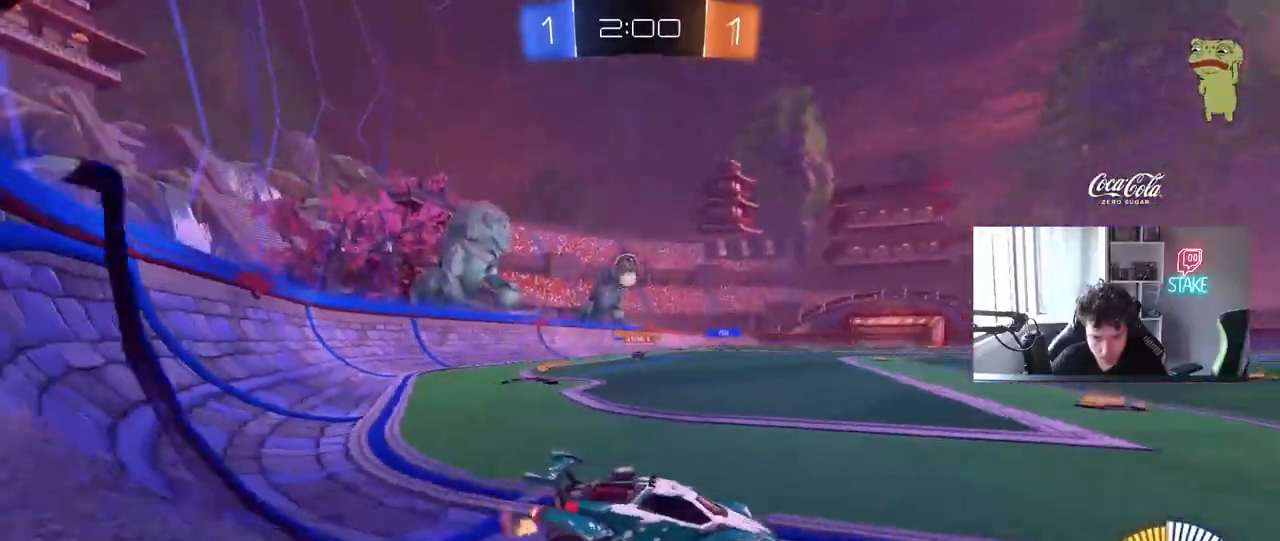
{"keys": ["w"], "mouse": ["left"], "mouse_move": "still", "events": [[133, "s", "up"], [183, "d", "up"], [183, "mouse_left", "down"], [267, "w", "down"]]}